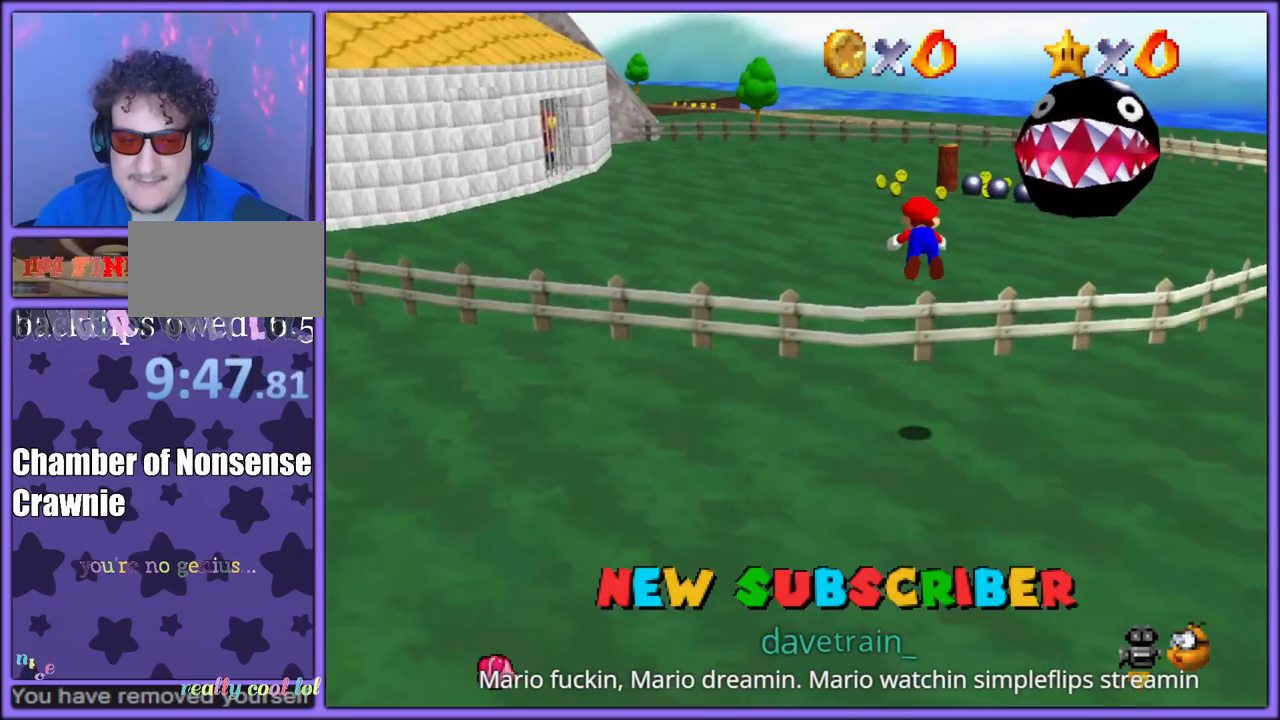
Gameplay with a controller (Nintendo layout); each line is a JSON object with the inputs held at the frame after it. "button_events" lists button changes between this image and that frame as [ms after this image, input, new state], when the widget could be followed in between (sticks are given only as held states). Not read: L1 L3 R3.
{"buttons": ["C_LEFT"], "left_stick": "up-left", "button_events": [[417, "C_LEFT", "down"]]}
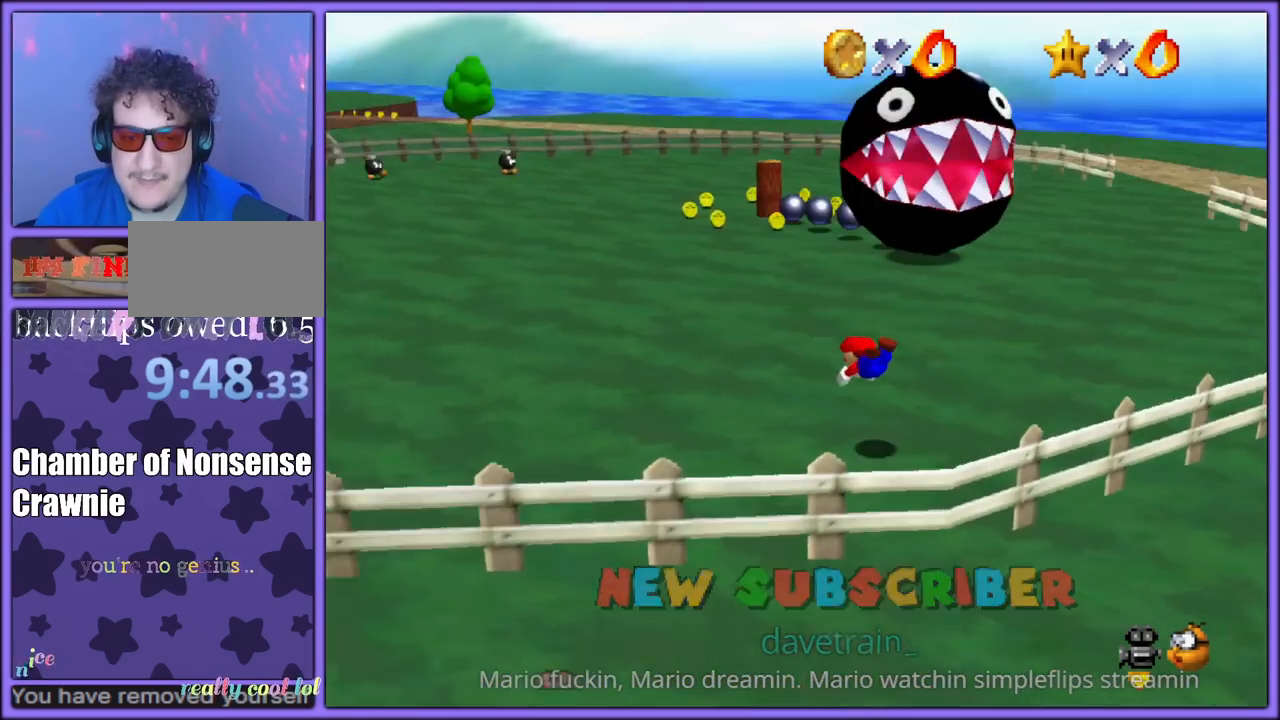
{"buttons": ["A"], "left_stick": "up-left", "button_events": [[50, "C_LEFT", "up"], [150, "A", "down"], [183, "B", "down"], [250, "A", "up"], [250, "B", "up"], [367, "A", "down"]]}
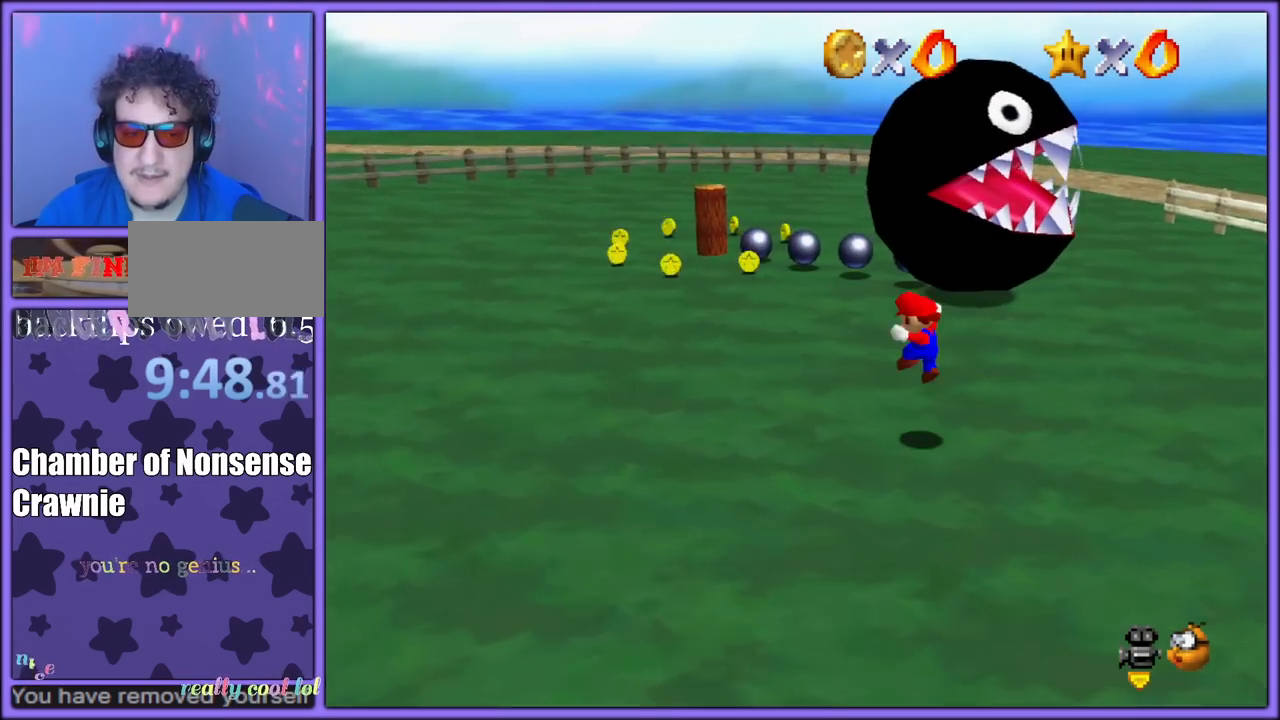
{"buttons": [], "left_stick": "up-left", "button_events": [[233, "B", "down"], [367, "A", "up"], [367, "B", "up"]]}
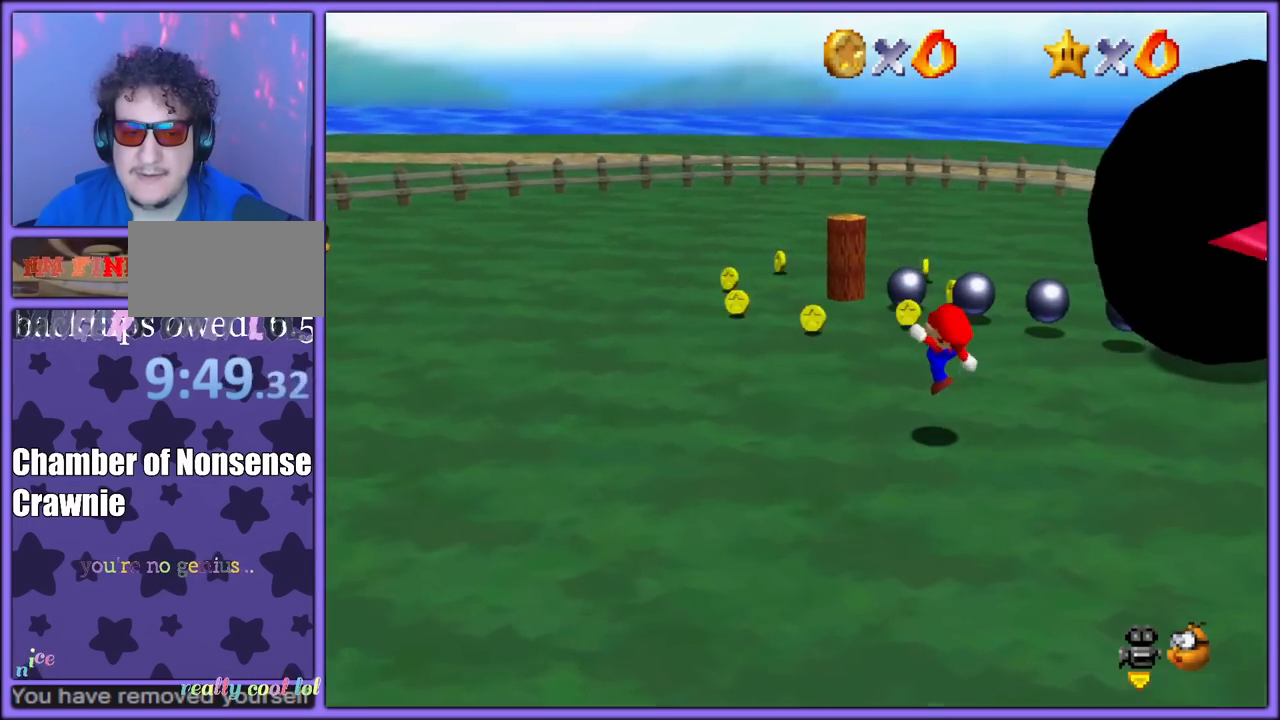
{"buttons": [], "left_stick": "up", "button_events": [[133, "C_RIGHT", "down"], [267, "C_RIGHT", "up"]]}
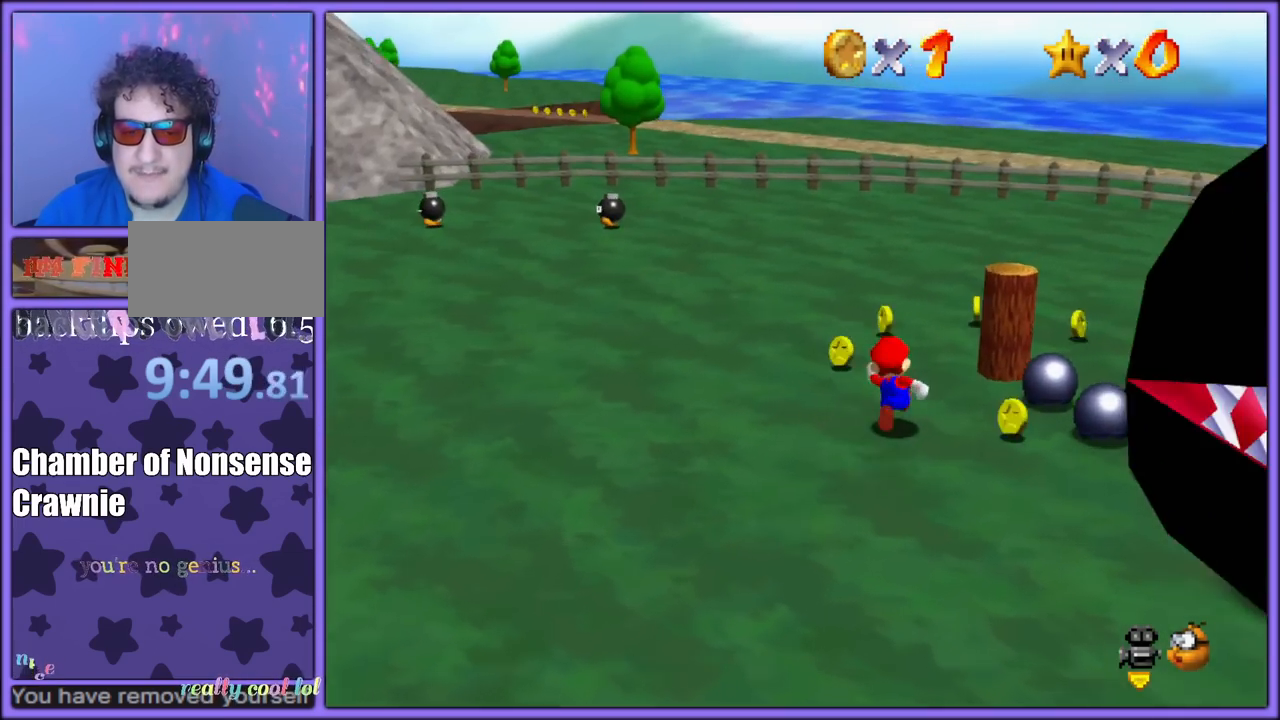
{"buttons": ["C_RIGHT"], "left_stick": "up-right", "button_events": [[183, "C_RIGHT", "down"], [333, "C_RIGHT", "up"], [450, "C_RIGHT", "down"]]}
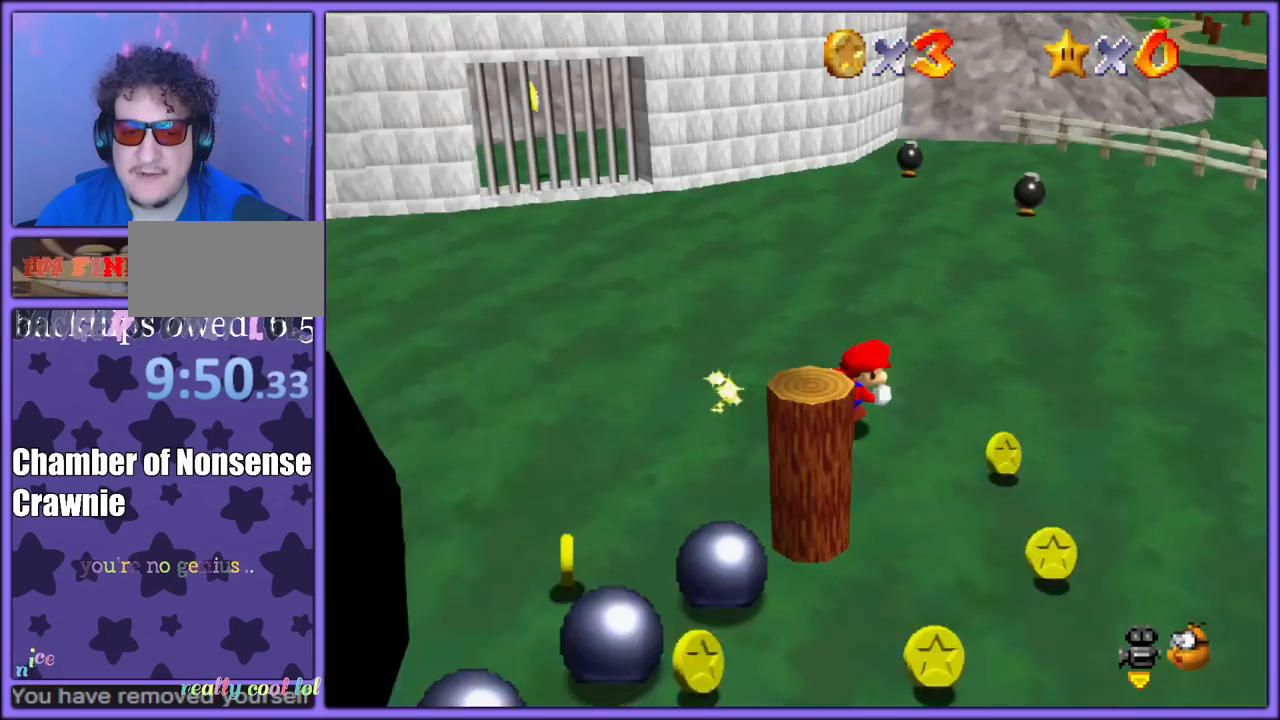
{"buttons": [], "left_stick": "down-left", "button_events": [[83, "C_RIGHT", "up"]]}
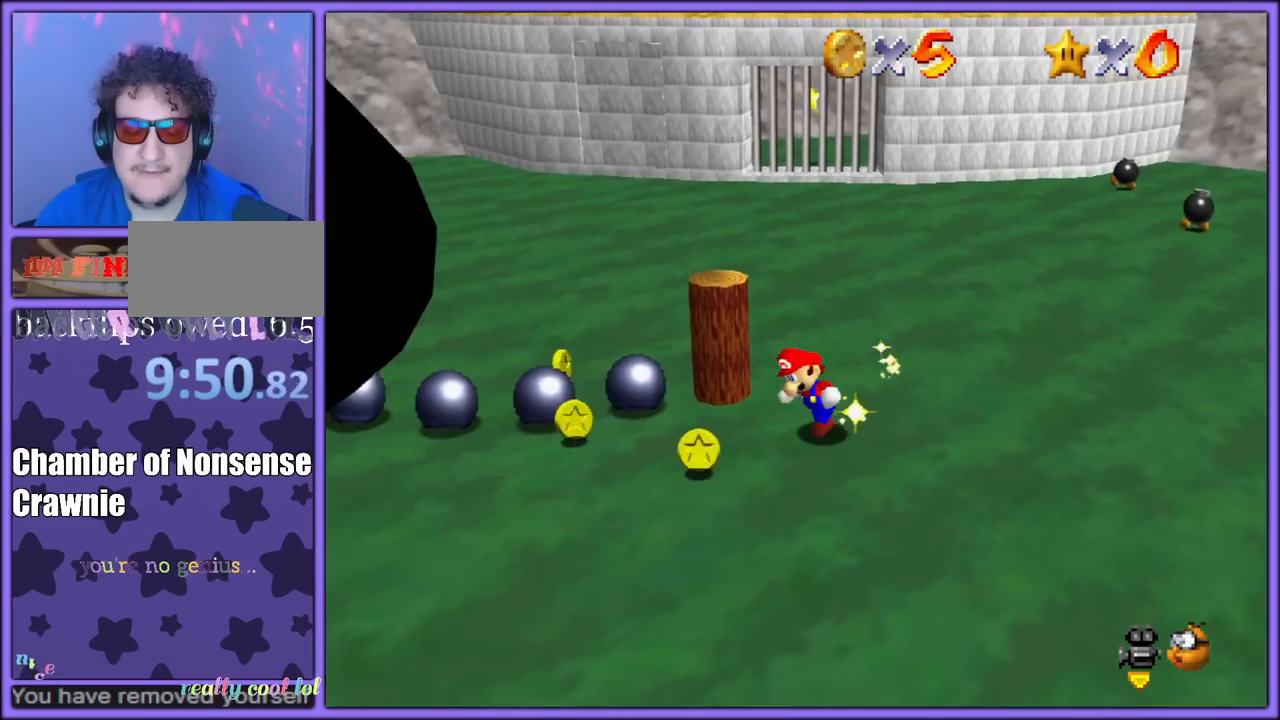
{"buttons": [], "left_stick": "up", "button_events": []}
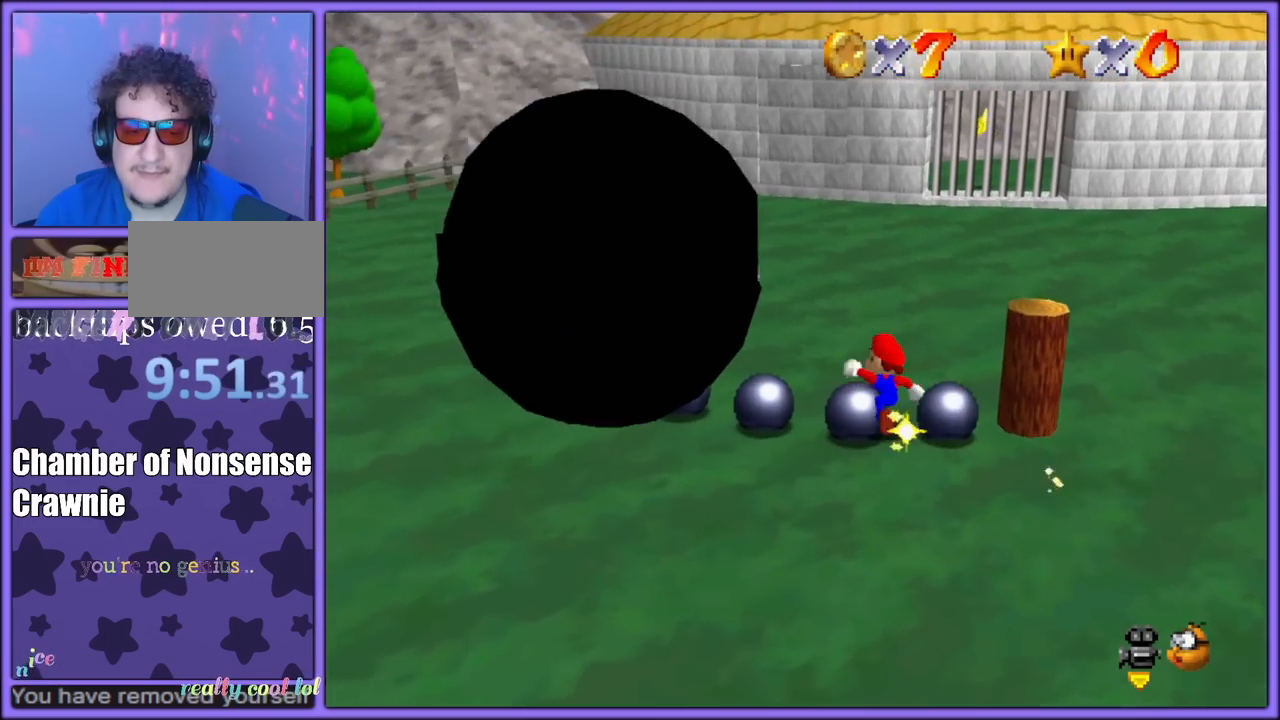
{"buttons": [], "left_stick": "down-right", "button_events": []}
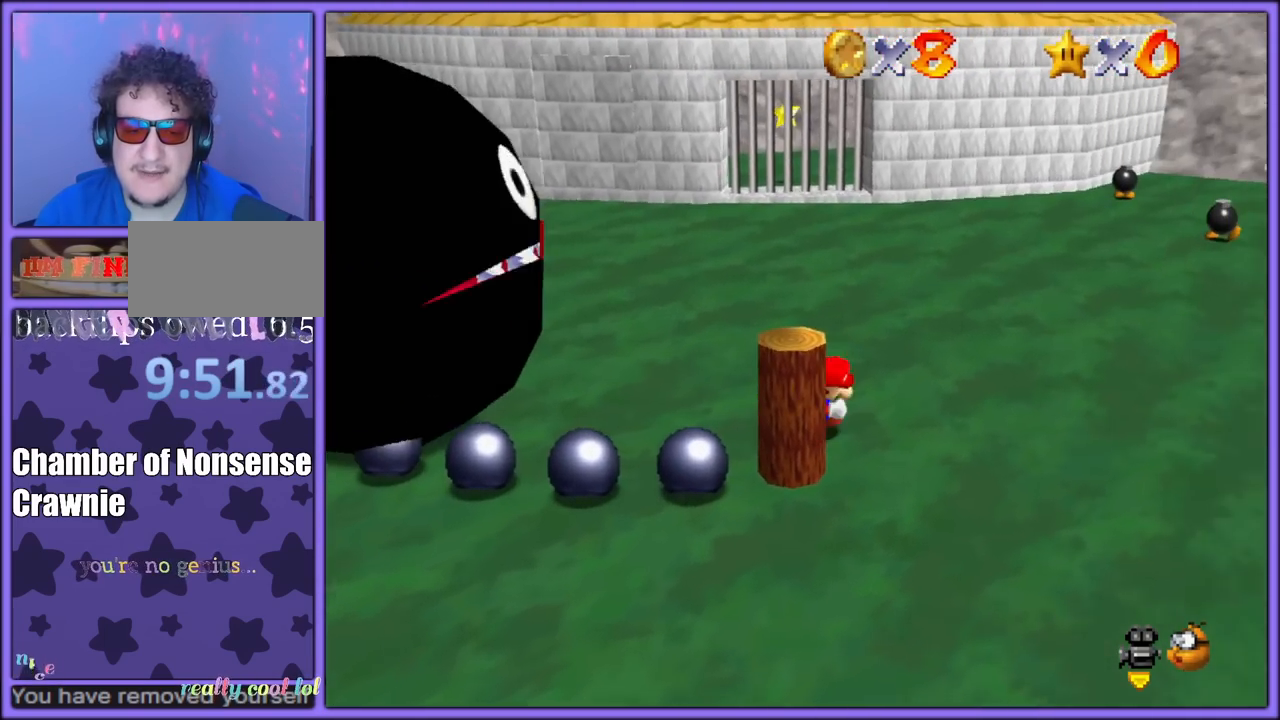
{"buttons": [], "left_stick": "up-left", "button_events": []}
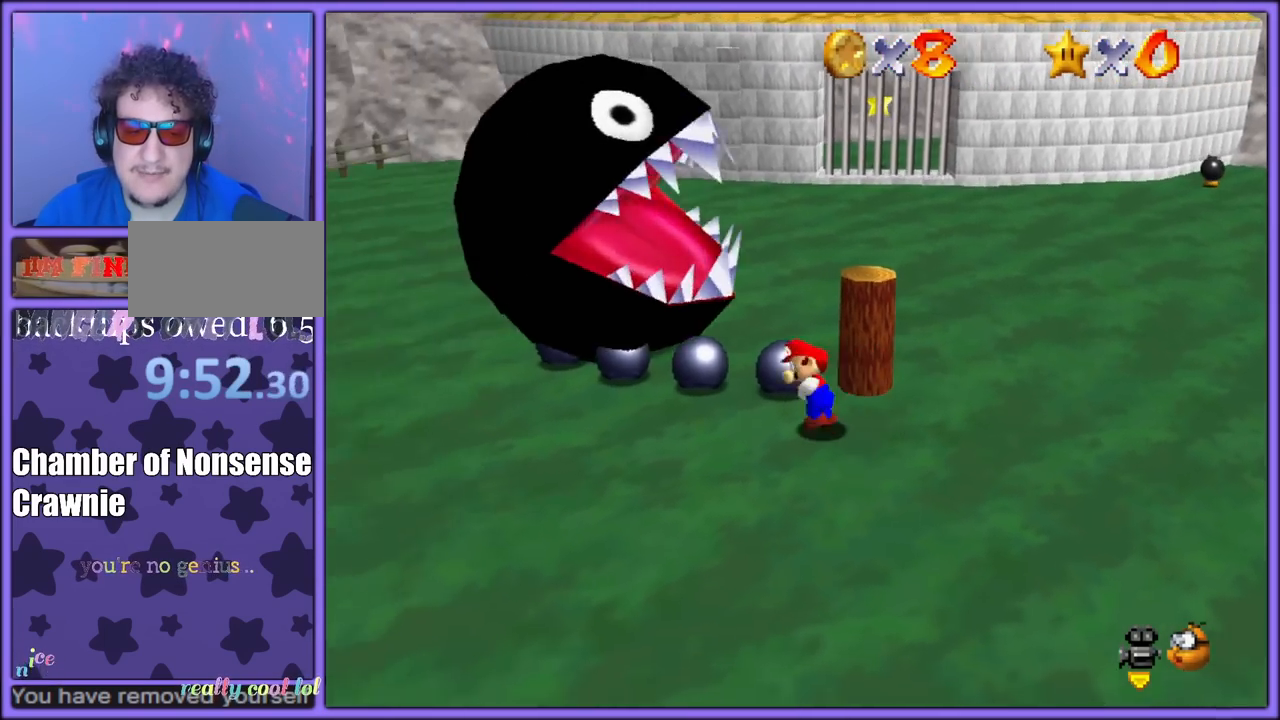
{"buttons": [], "left_stick": "down-right", "button_events": []}
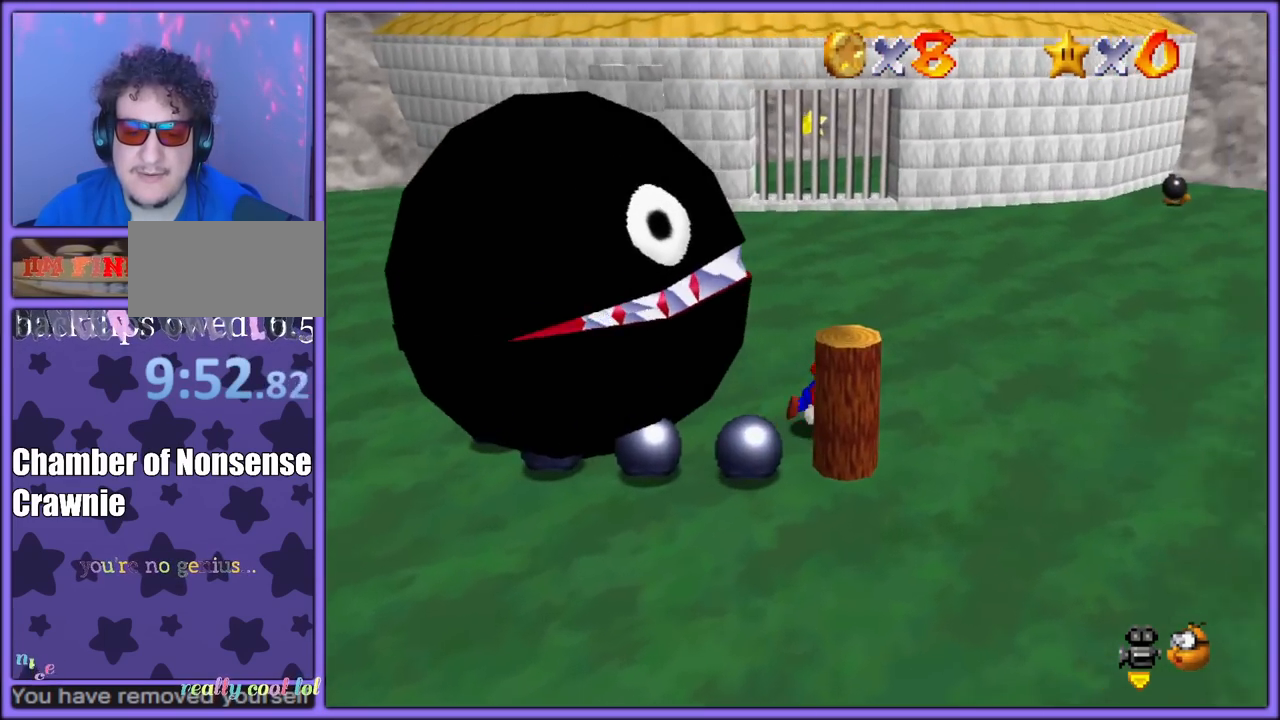
{"buttons": [], "left_stick": "left", "button_events": []}
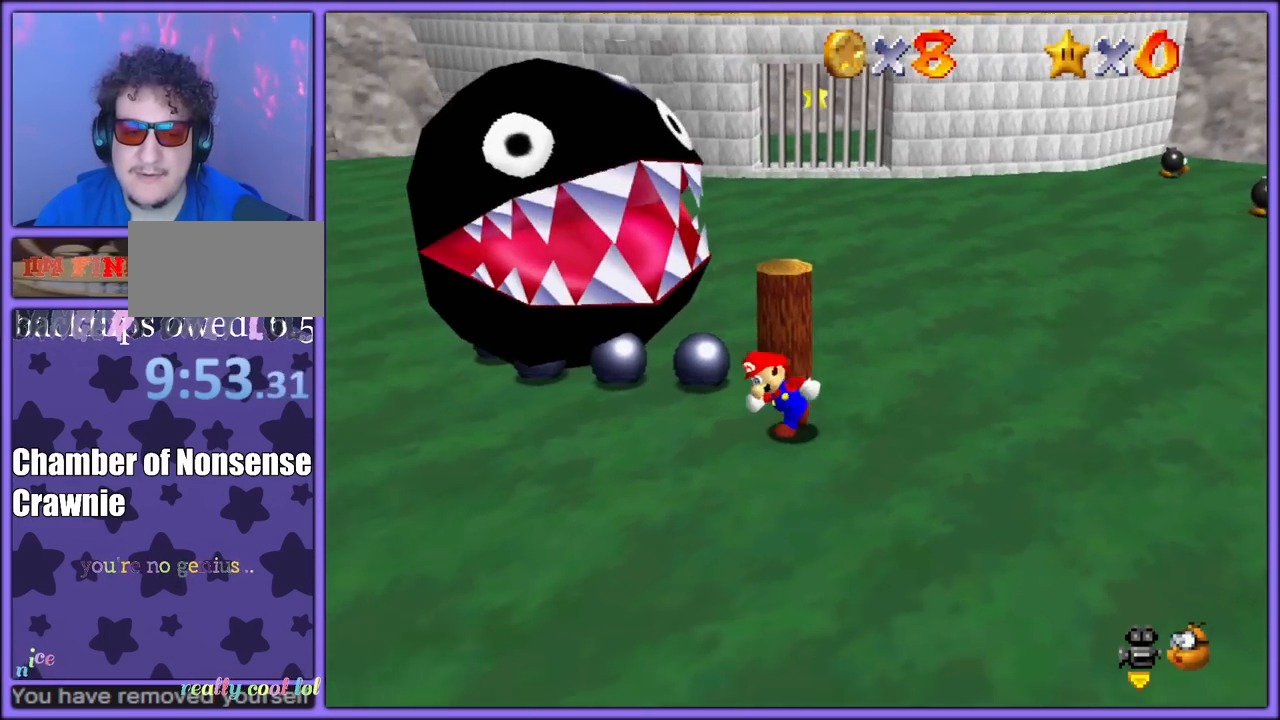
{"buttons": [], "left_stick": "up-right", "button_events": []}
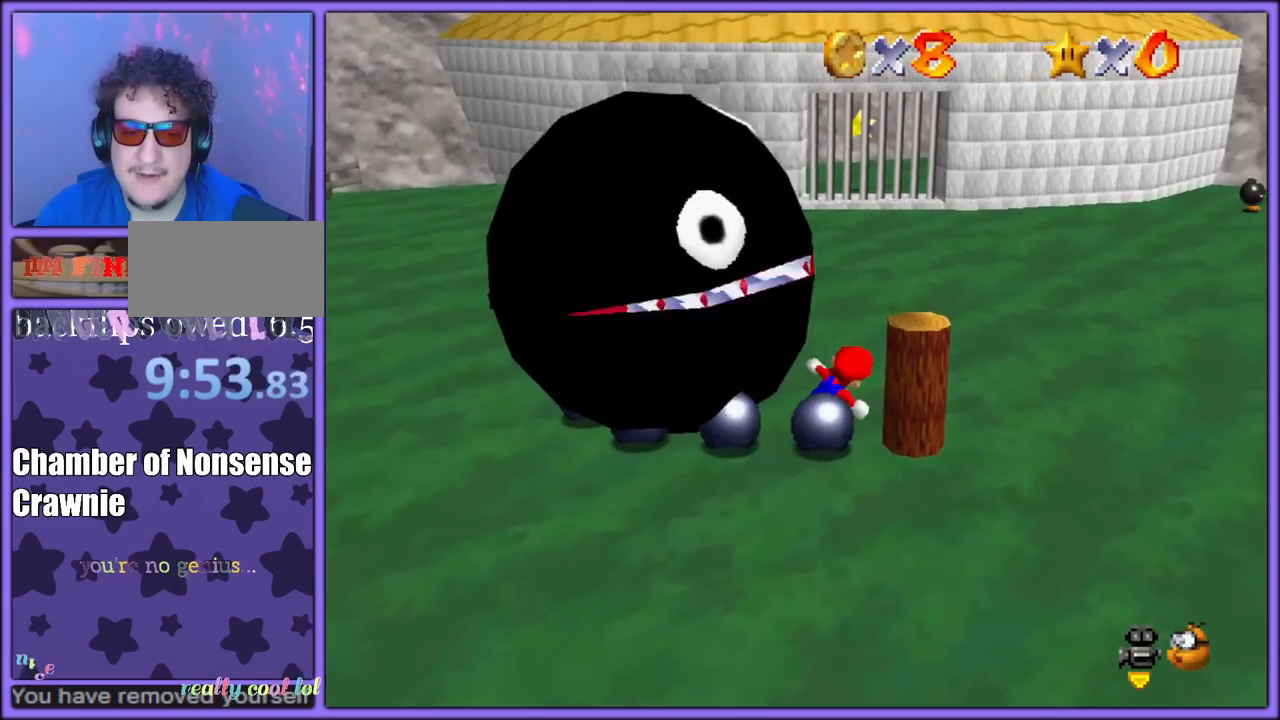
{"buttons": [], "left_stick": "down-left", "button_events": []}
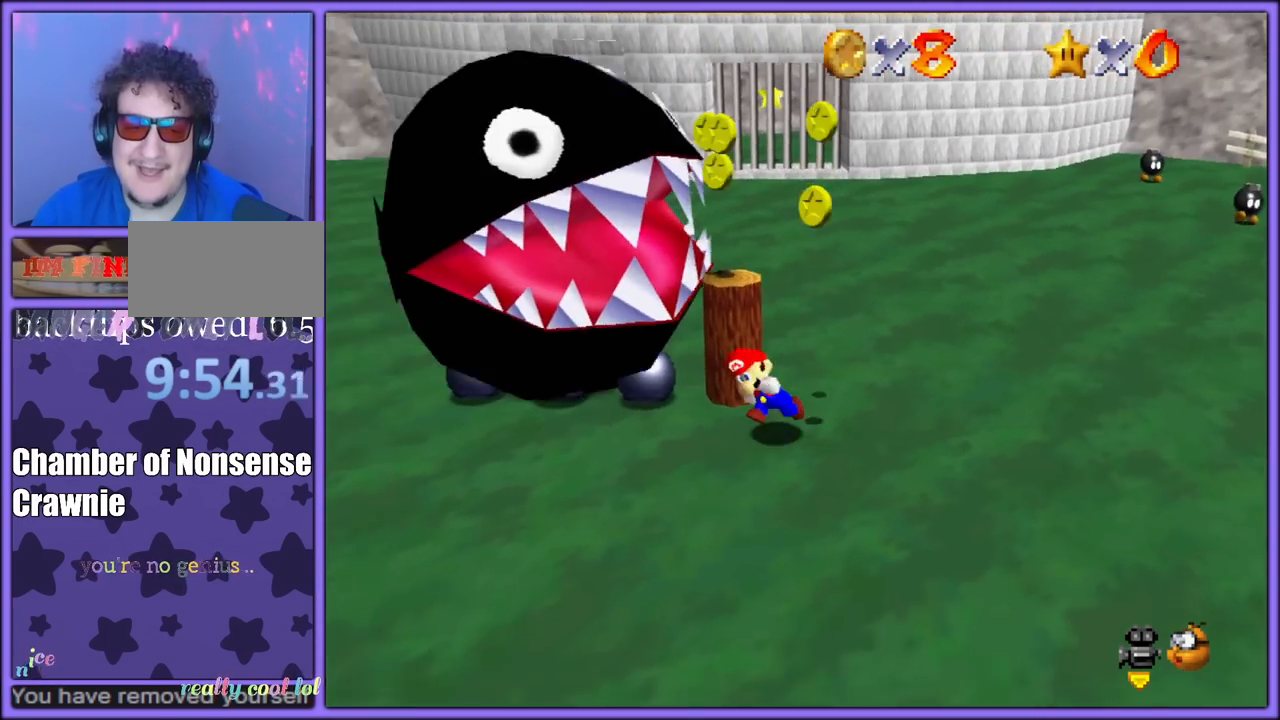
{"buttons": ["A"], "left_stick": "center", "button_events": [[500, "A", "down"]]}
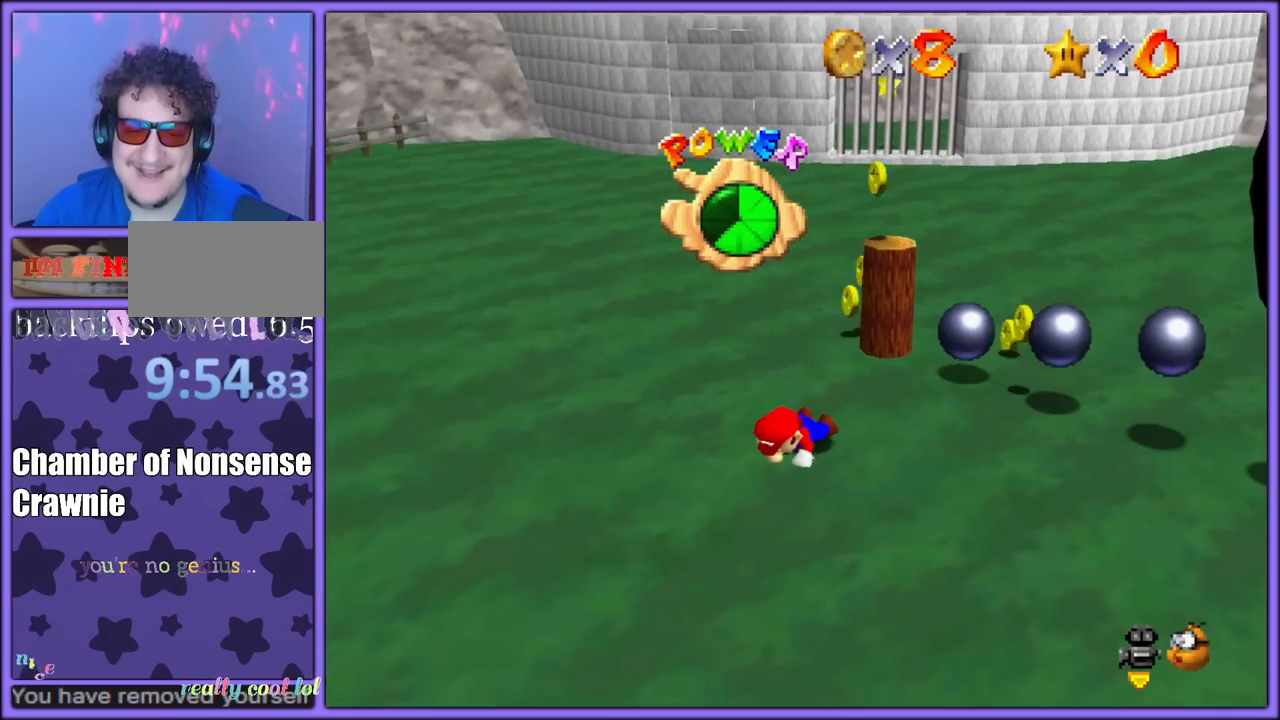
{"buttons": ["A"], "left_stick": "right", "button_events": []}
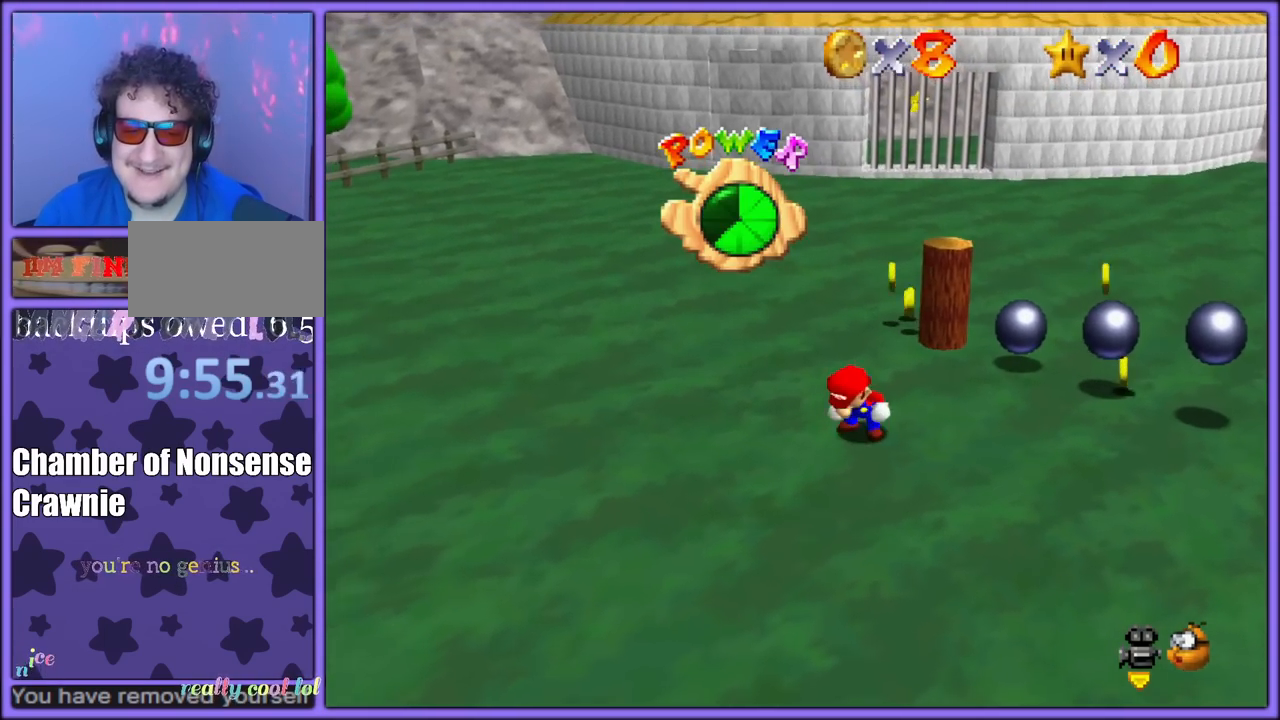
{"buttons": [], "left_stick": "right", "button_events": [[283, "B", "down"], [400, "A", "up"], [450, "B", "up"]]}
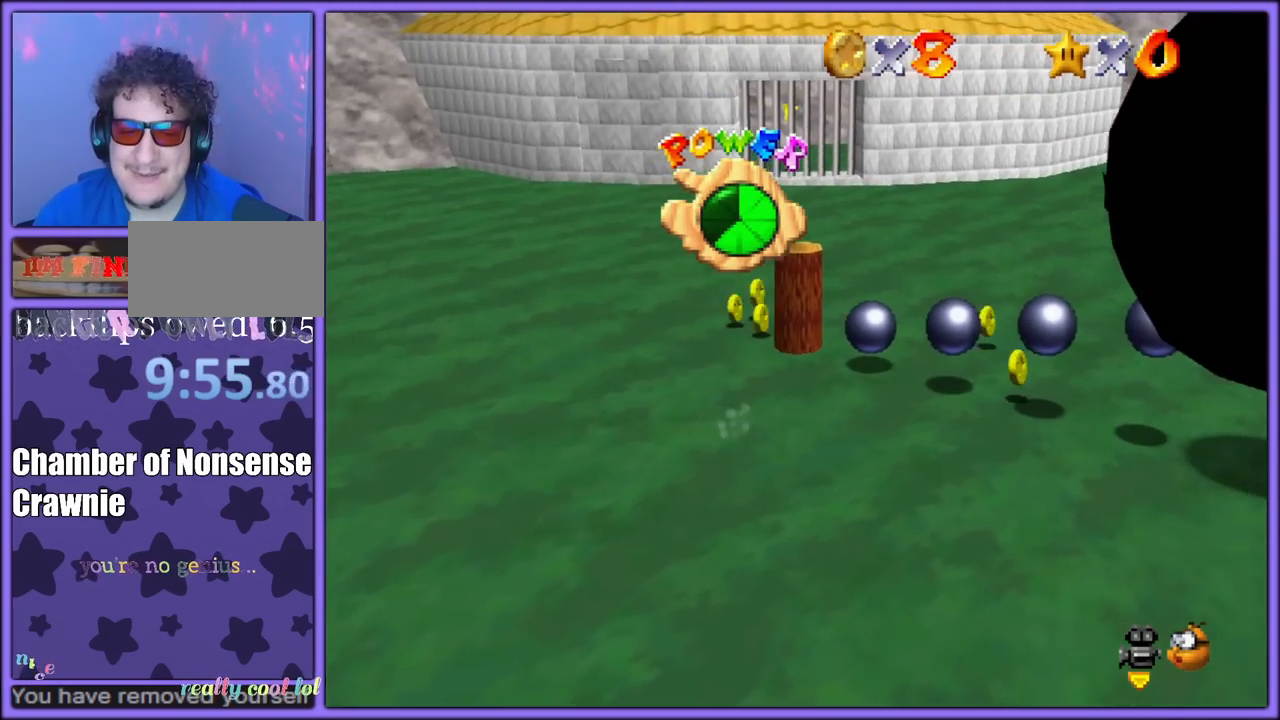
{"buttons": [], "left_stick": "up-right", "button_events": []}
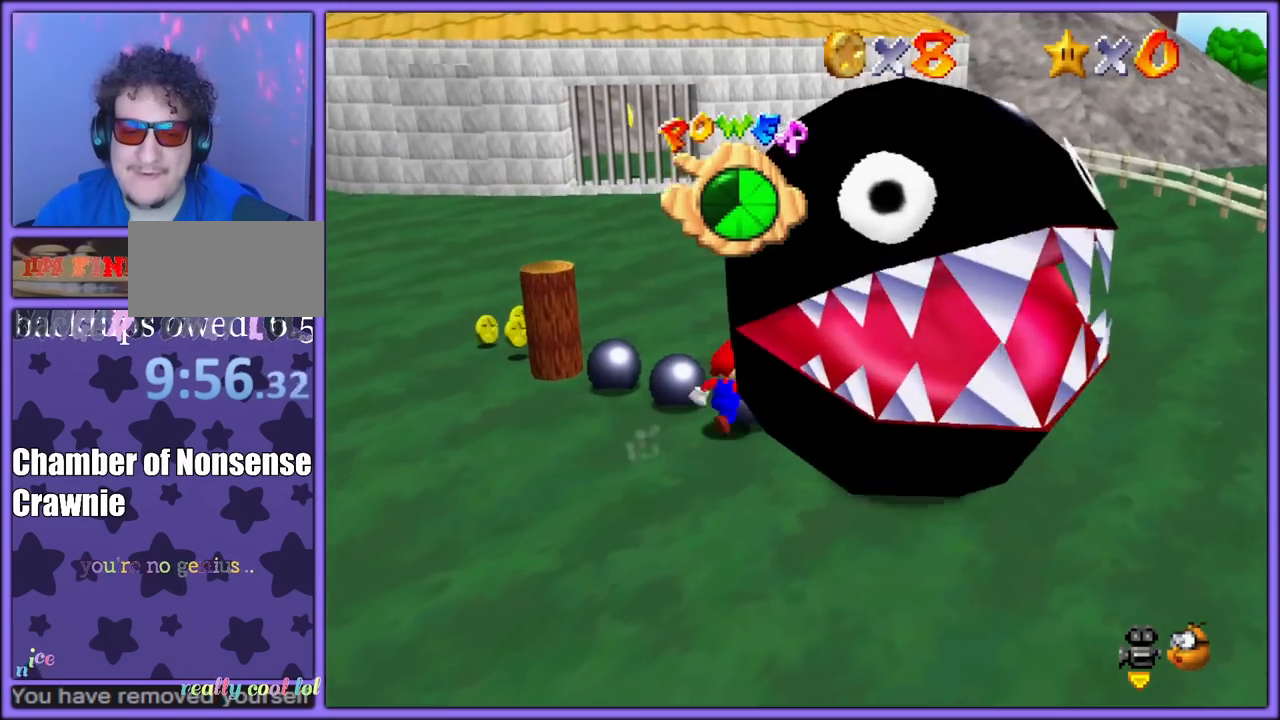
{"buttons": [], "left_stick": "up-left", "button_events": [[233, "C_LEFT", "down"], [400, "C_LEFT", "up"]]}
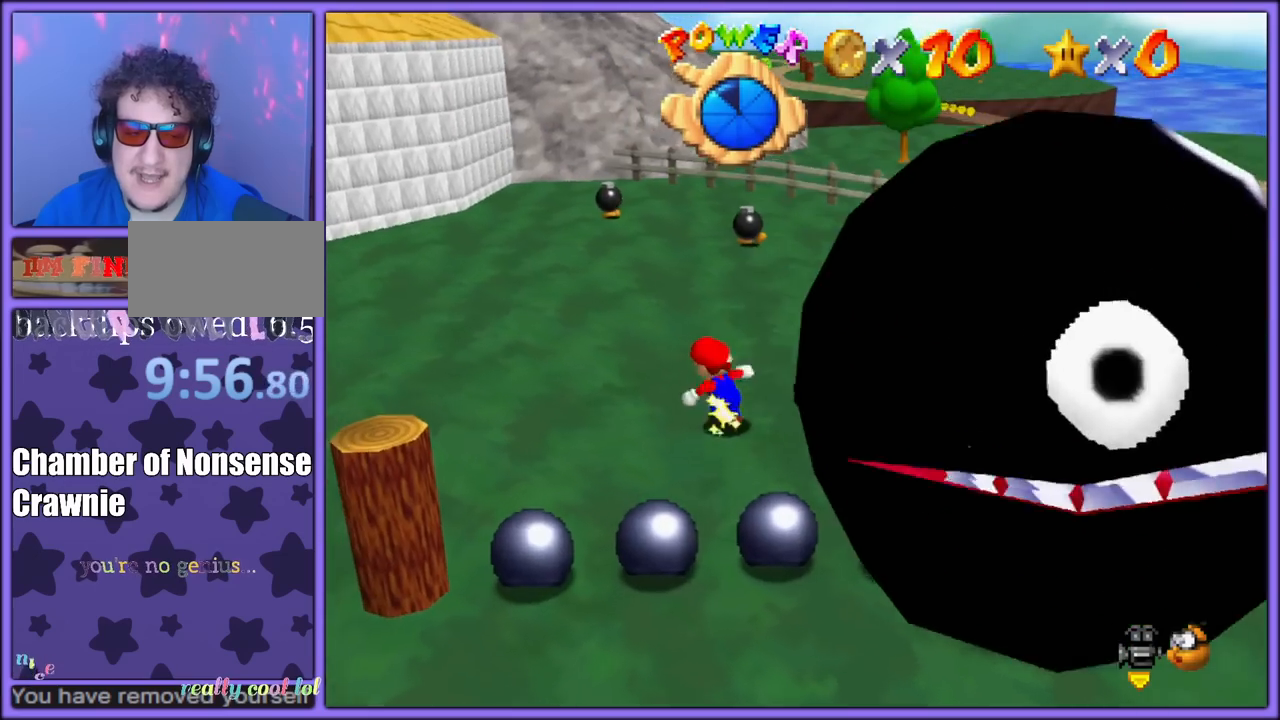
{"buttons": [], "left_stick": "down-left", "button_events": []}
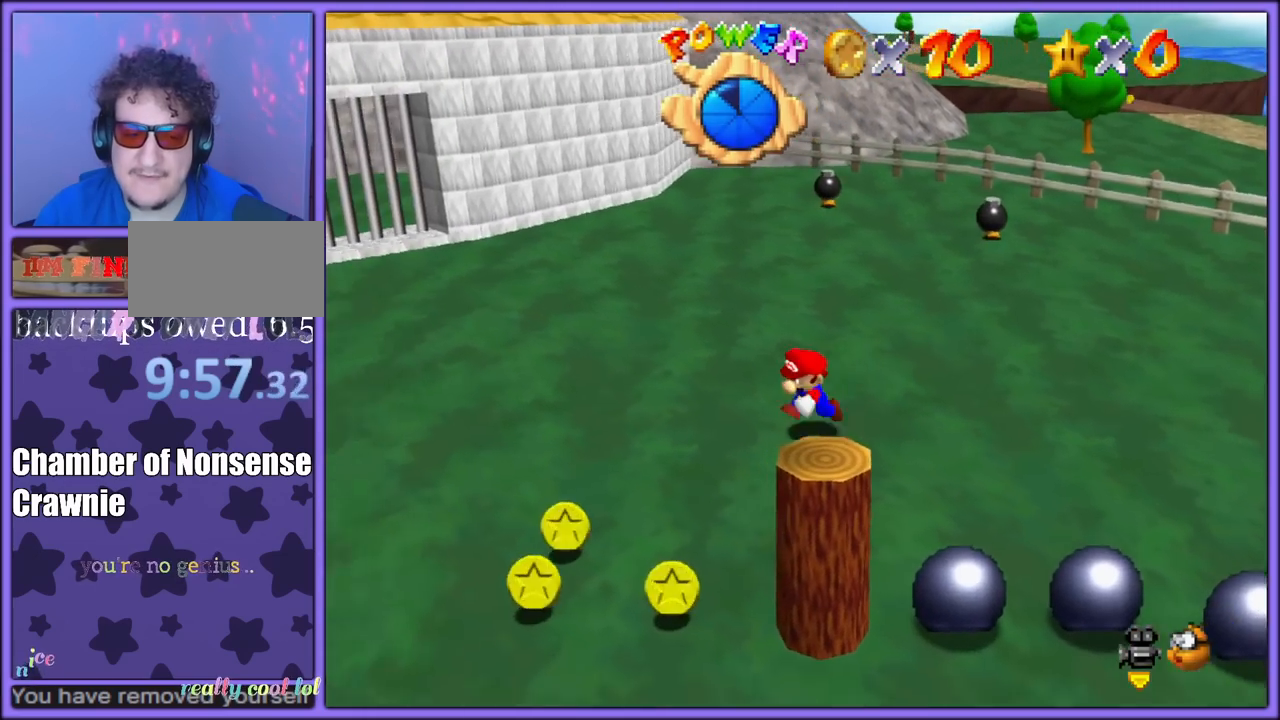
{"buttons": [], "left_stick": "down-left", "button_events": [[183, "C_RIGHT", "down"], [333, "C_RIGHT", "up"]]}
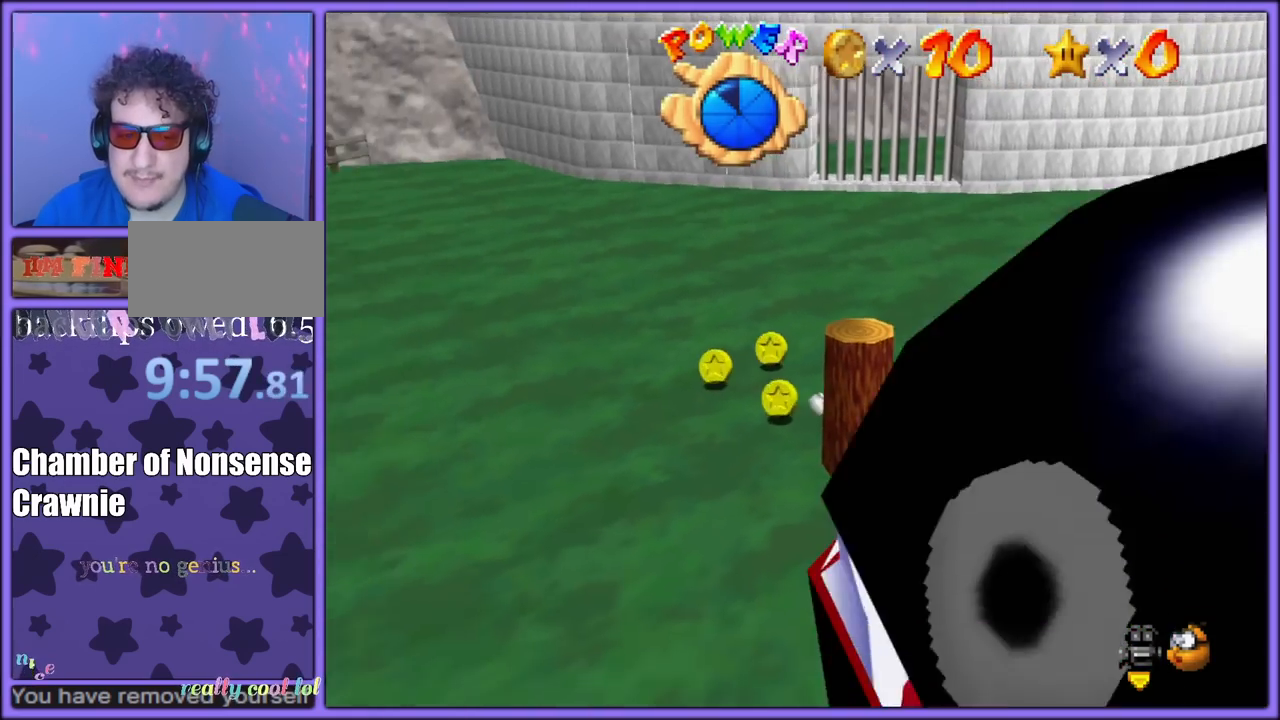
{"buttons": ["C_LEFT"], "left_stick": "left", "button_events": [[417, "C_LEFT", "down"]]}
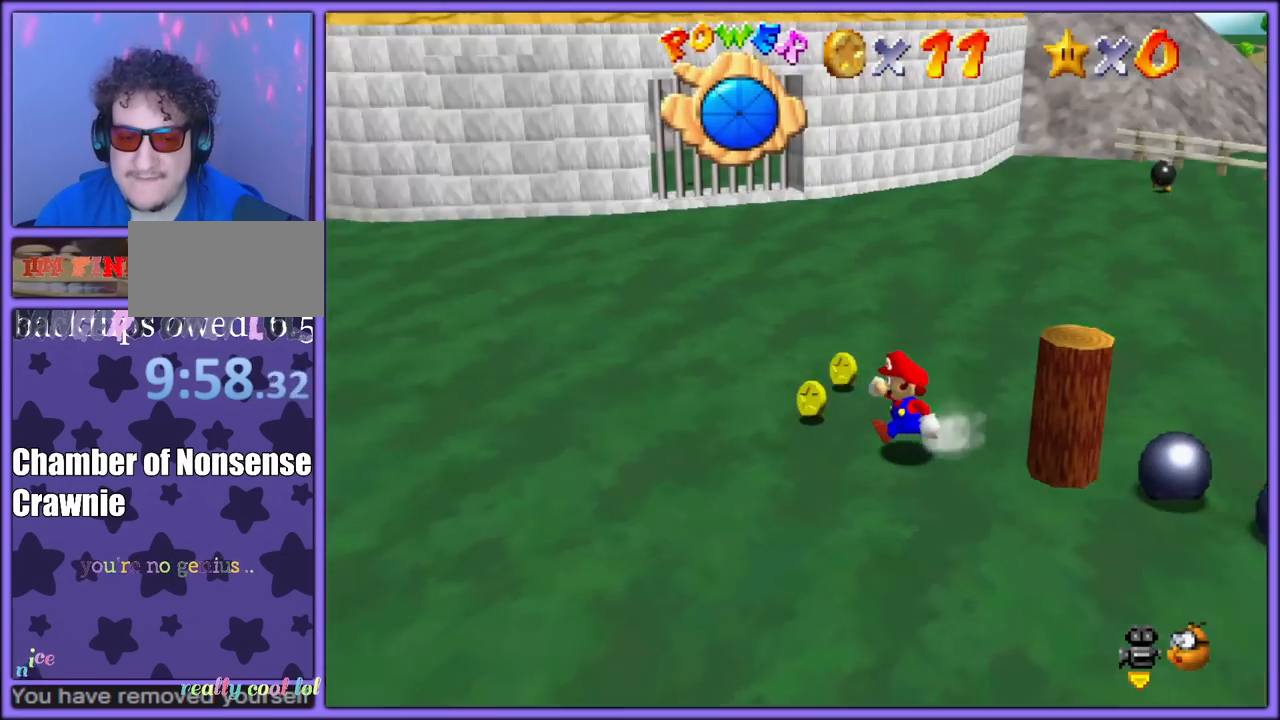
{"buttons": [], "left_stick": "up", "button_events": [[33, "C_LEFT", "up"]]}
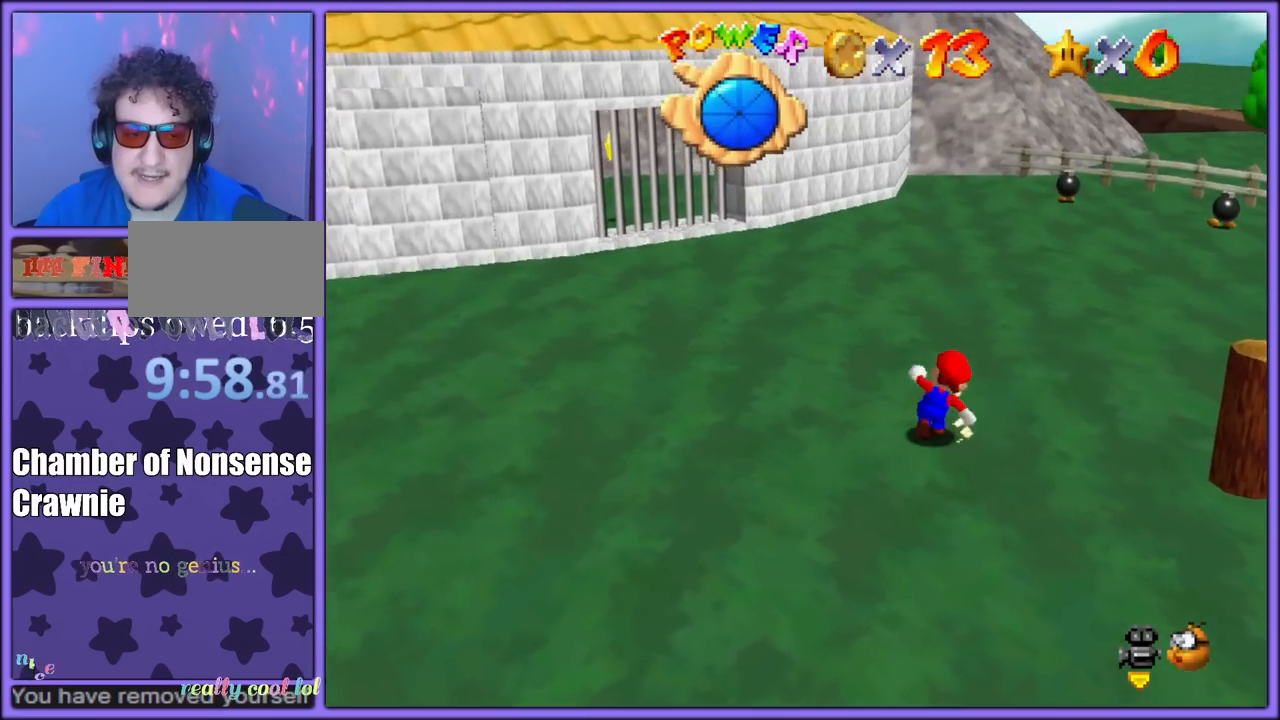
{"buttons": [], "left_stick": "up-right", "button_events": [[233, "A", "down"], [300, "A", "up"], [450, "C_RIGHT", "down"], [483, "C_RIGHT", "up"]]}
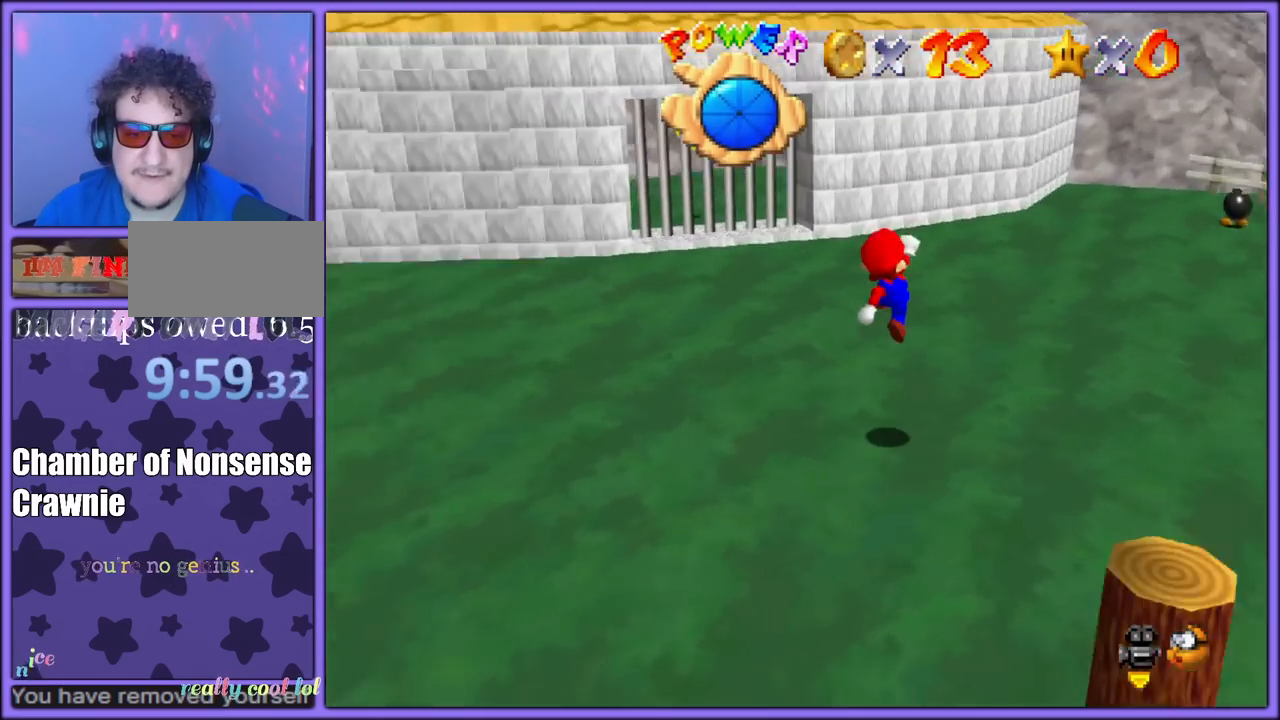
{"buttons": [], "left_stick": "up-right", "button_events": [[150, "B", "down"], [217, "A", "down"], [217, "B", "up"], [283, "B", "down"], [333, "A", "up"], [367, "B", "up"]]}
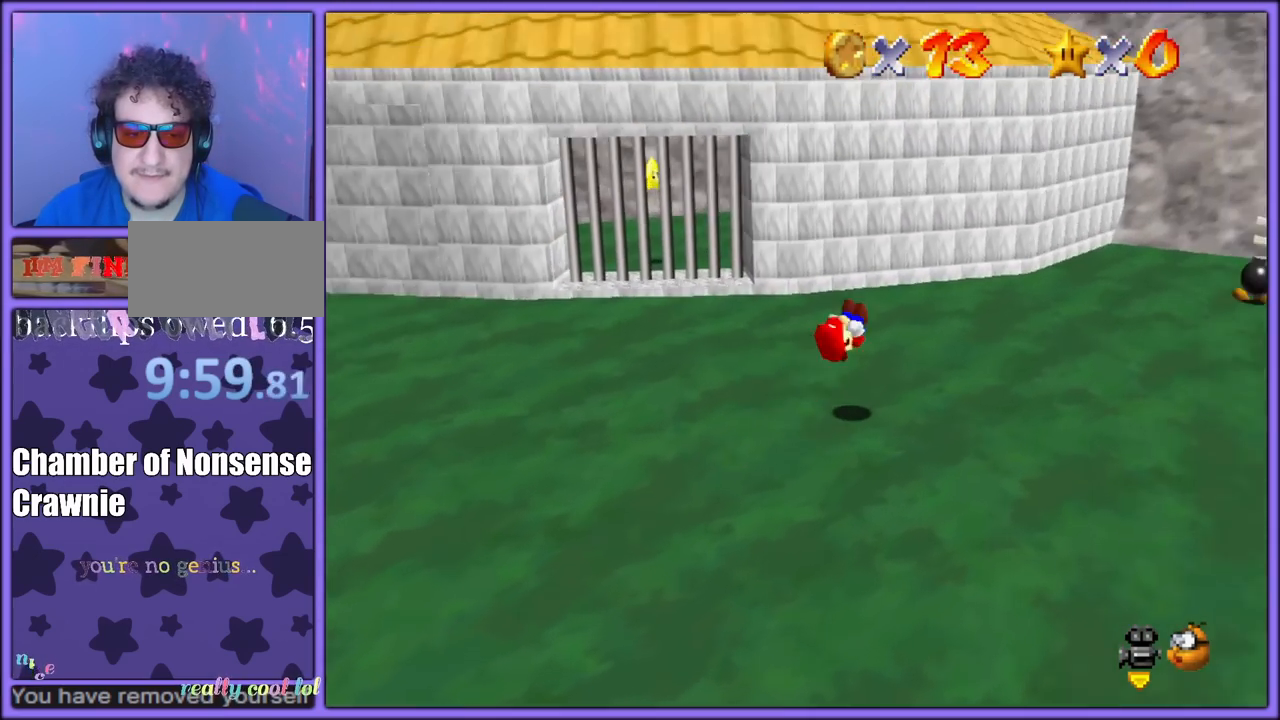
{"buttons": [], "left_stick": "right", "button_events": [[50, "A", "down"], [400, "A", "up"]]}
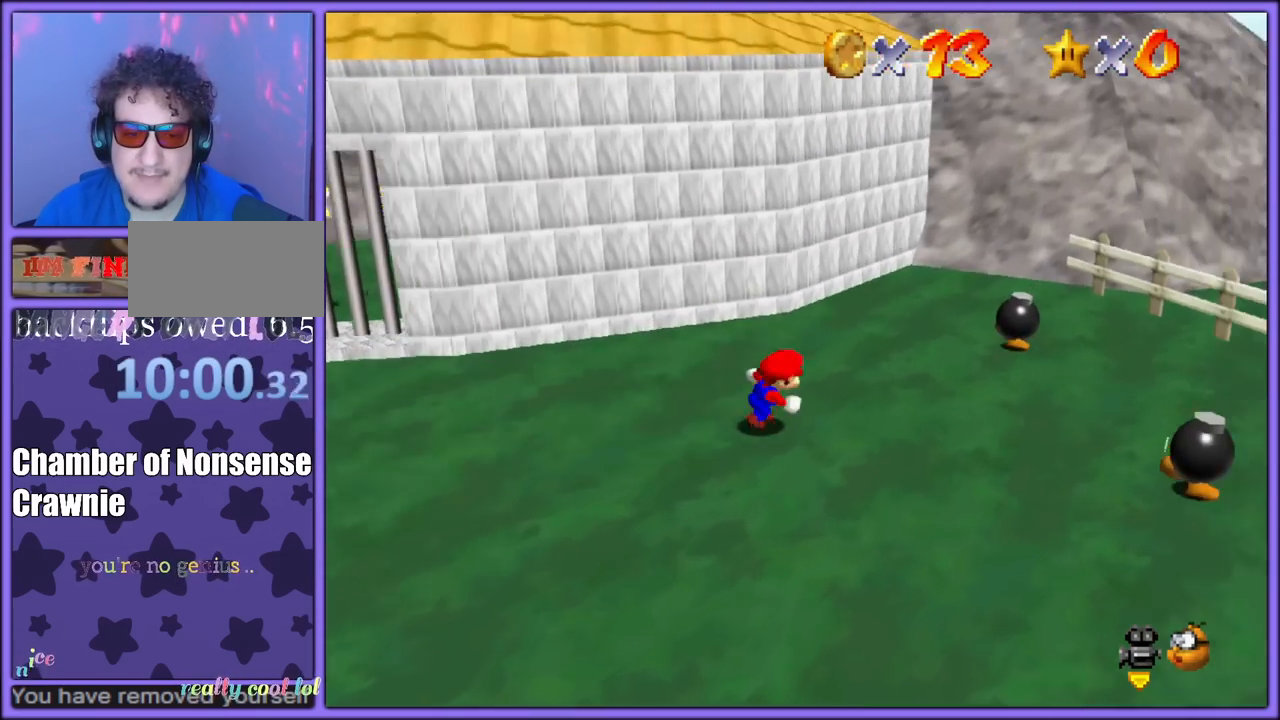
{"buttons": [], "left_stick": "right", "button_events": [[317, "C_RIGHT", "down"], [400, "C_RIGHT", "up"]]}
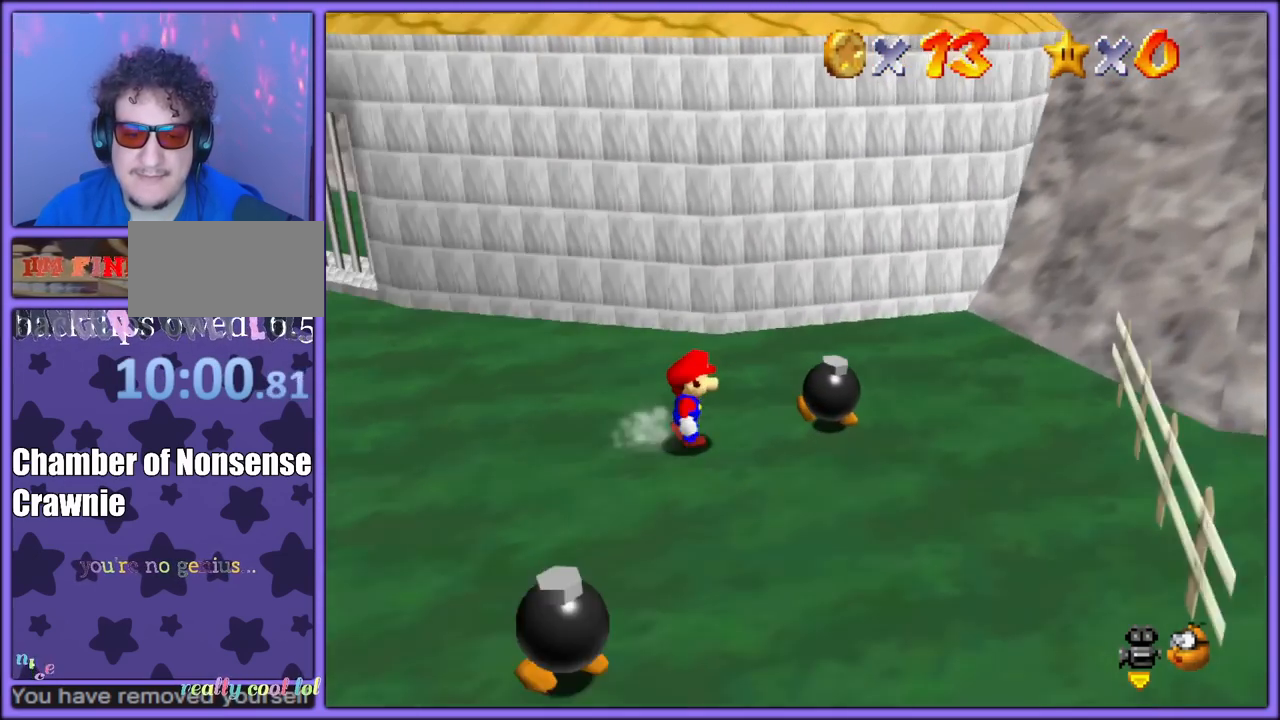
{"buttons": [], "left_stick": "left", "button_events": [[250, "B", "down"], [400, "B", "up"]]}
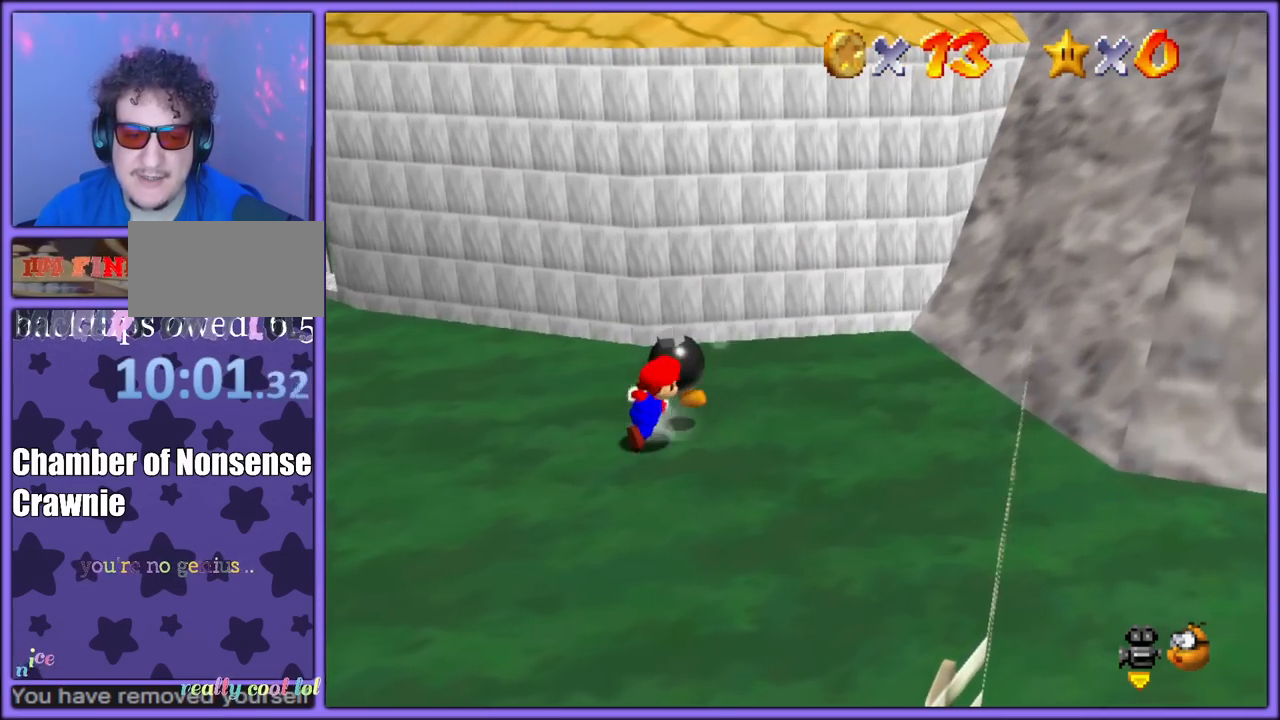
{"buttons": ["A", "B"], "left_stick": "left", "button_events": [[400, "A", "down"], [433, "B", "down"]]}